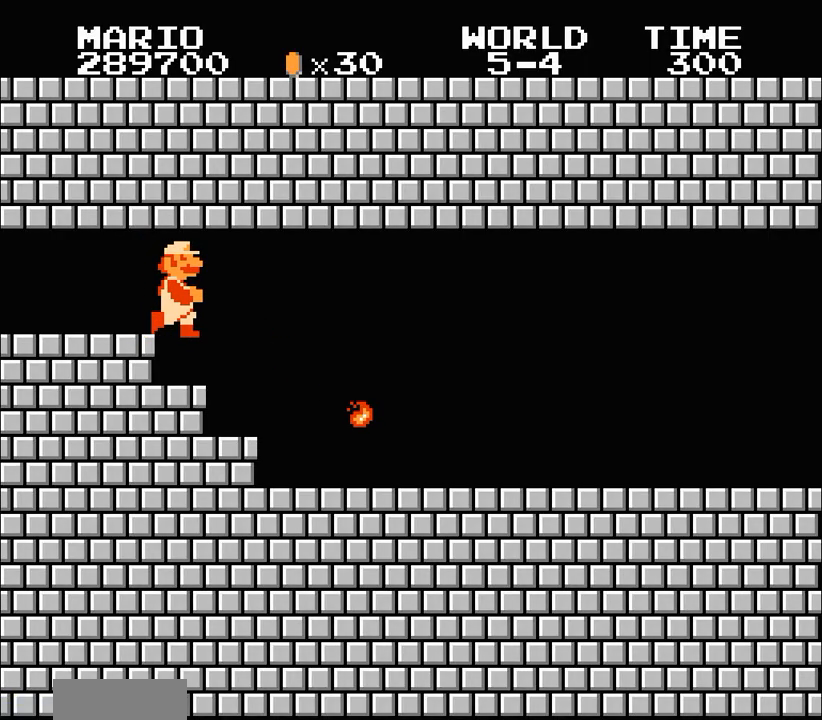
Gameplay with a controller (Nintendo layout); each line is a JSON object with the inputs held at the frame after it. "events" lists button and stick changes between this image and that frame as [ms after this image, input, new state], when the widget could be followed in between. Not read: L3 R3.
{"buttons": ["B", "DPAD_RIGHT"], "events": []}
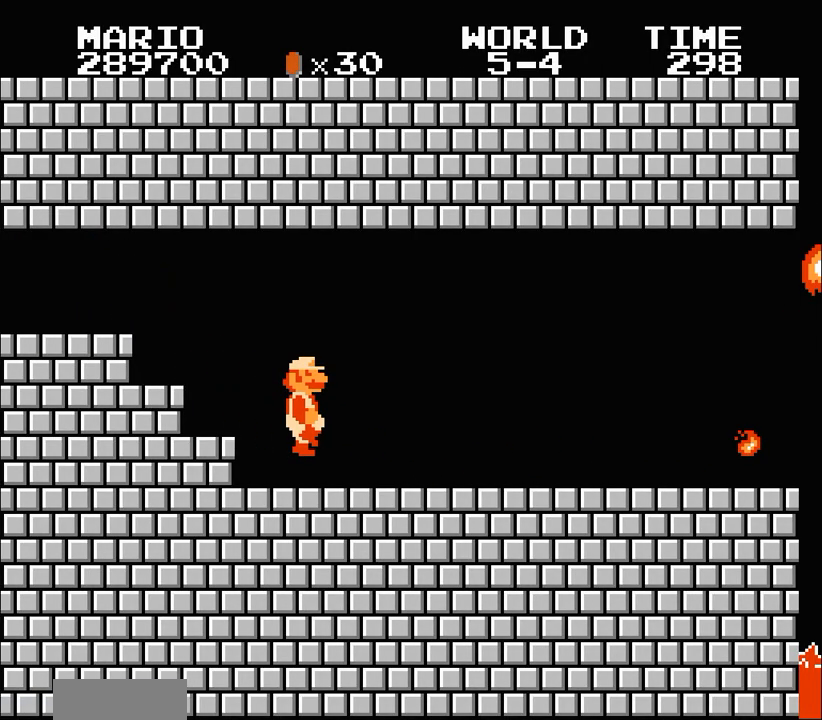
{"buttons": ["B", "DPAD_RIGHT"], "events": []}
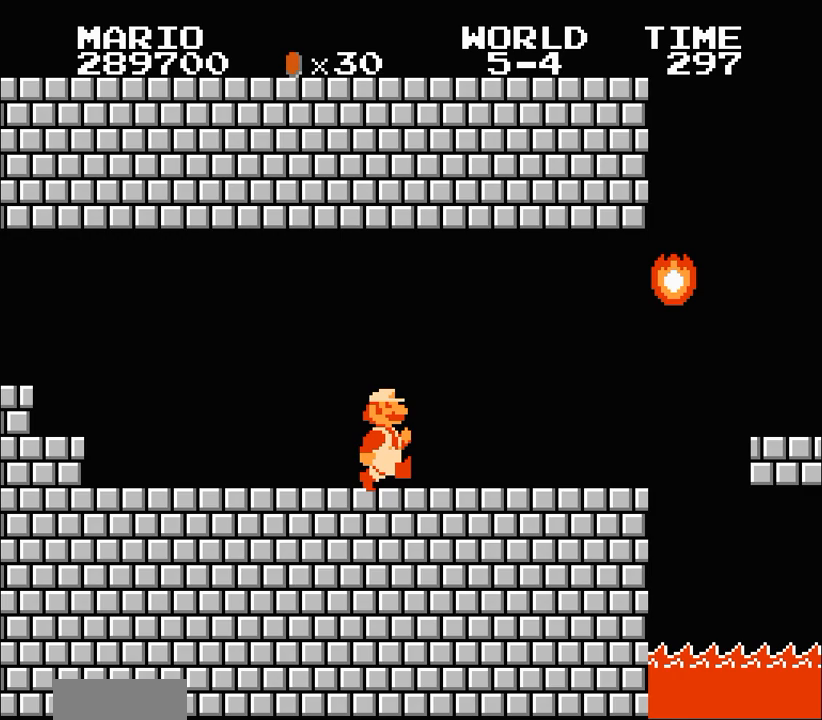
{"buttons": ["B", "DPAD_RIGHT"], "events": []}
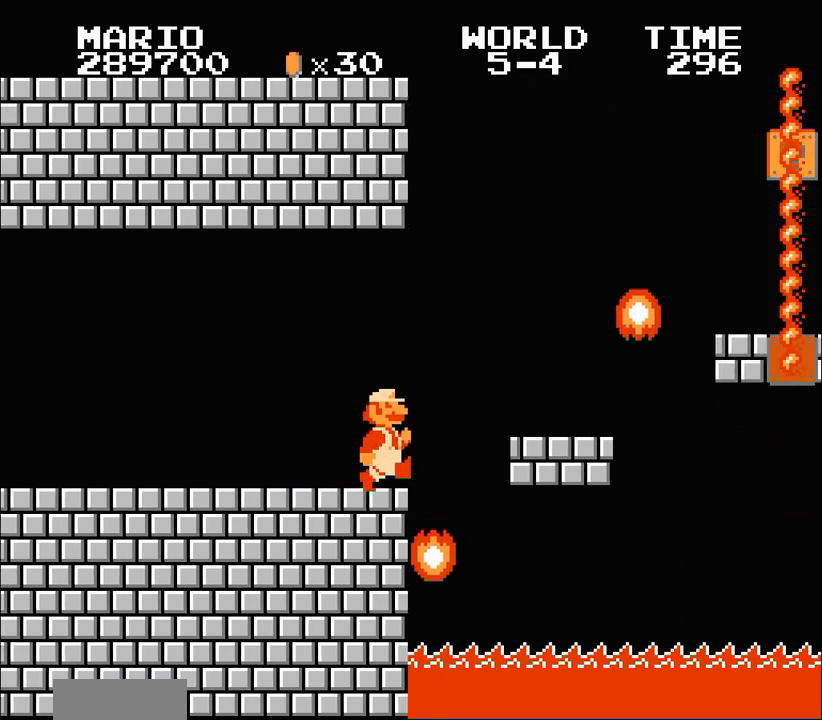
{"buttons": ["B", "DPAD_RIGHT"], "events": [[33, "A", "down"], [467, "A", "up"]]}